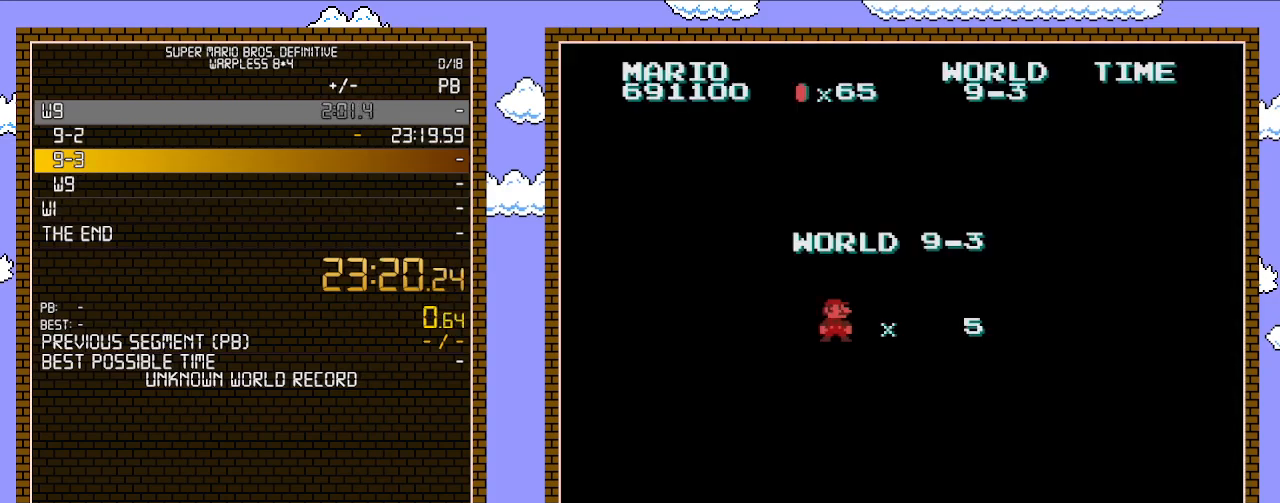
Gameplay with a controller (Nintendo layout); each line is a JSON object with the inputs held at the frame after it. "events" lists button and stick changes between this image and that frame as [ms after this image, input, new state], when the widget could be followed in between. Not read: L3 R3.
{"buttons": ["B", "DPAD_RIGHT"], "events": [[383, "B", "down"], [417, "DPAD_RIGHT", "down"]]}
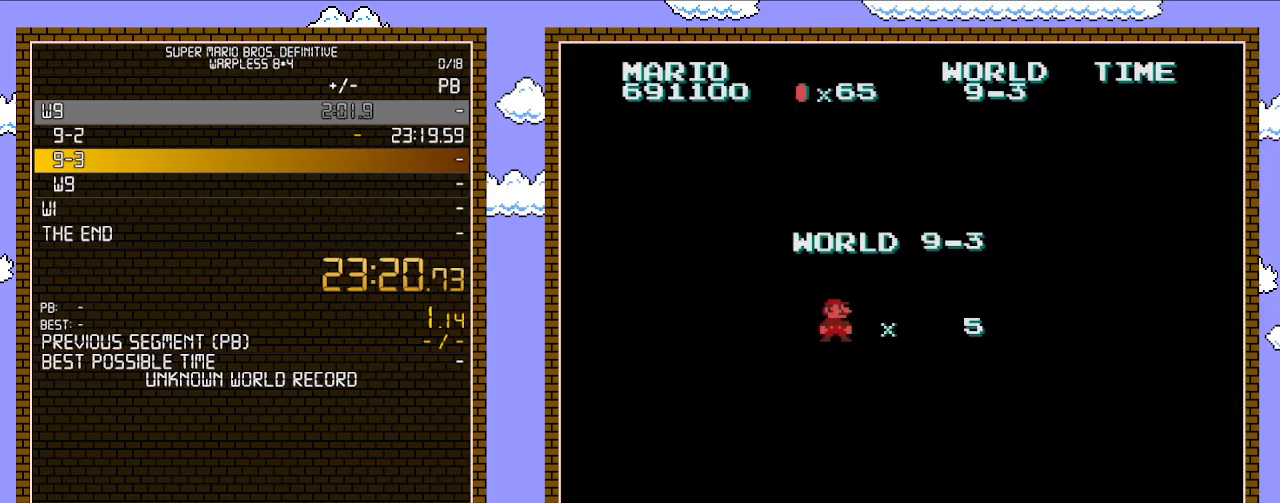
{"buttons": ["B", "DPAD_RIGHT"], "events": []}
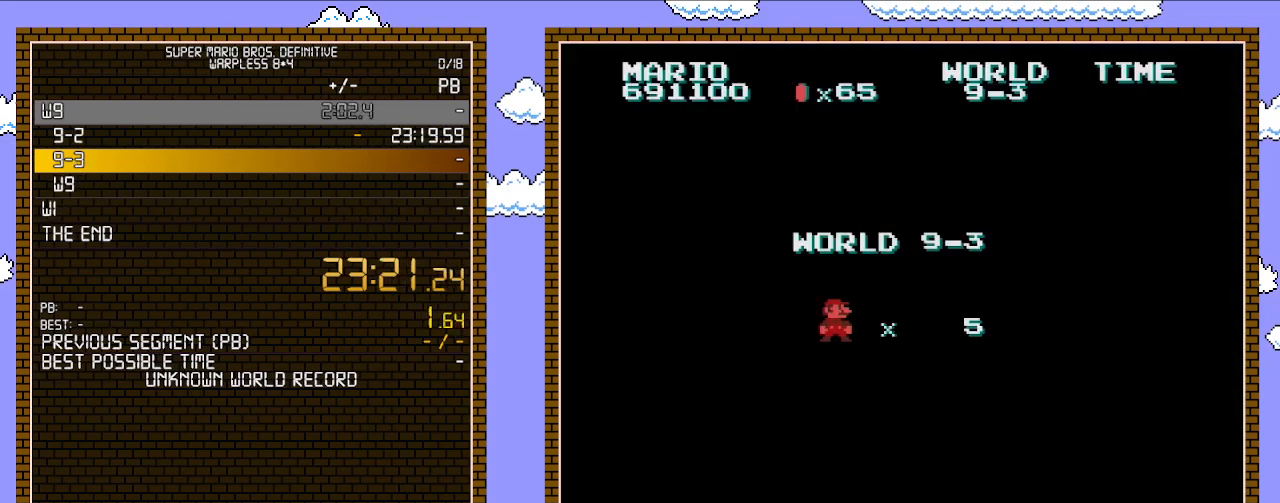
{"buttons": ["B", "DPAD_RIGHT"], "events": []}
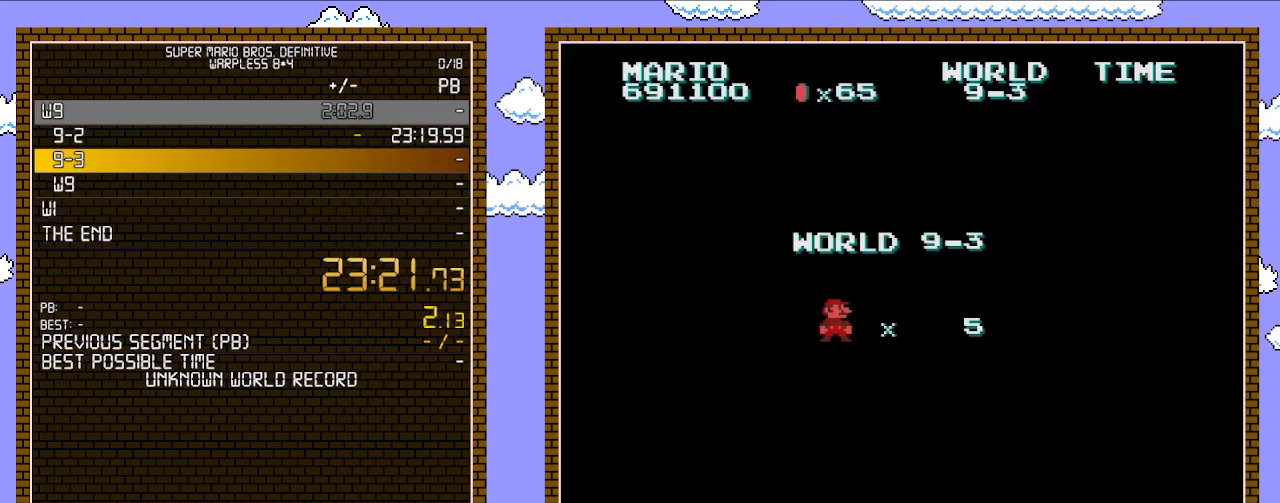
{"buttons": ["B", "DPAD_RIGHT"], "events": []}
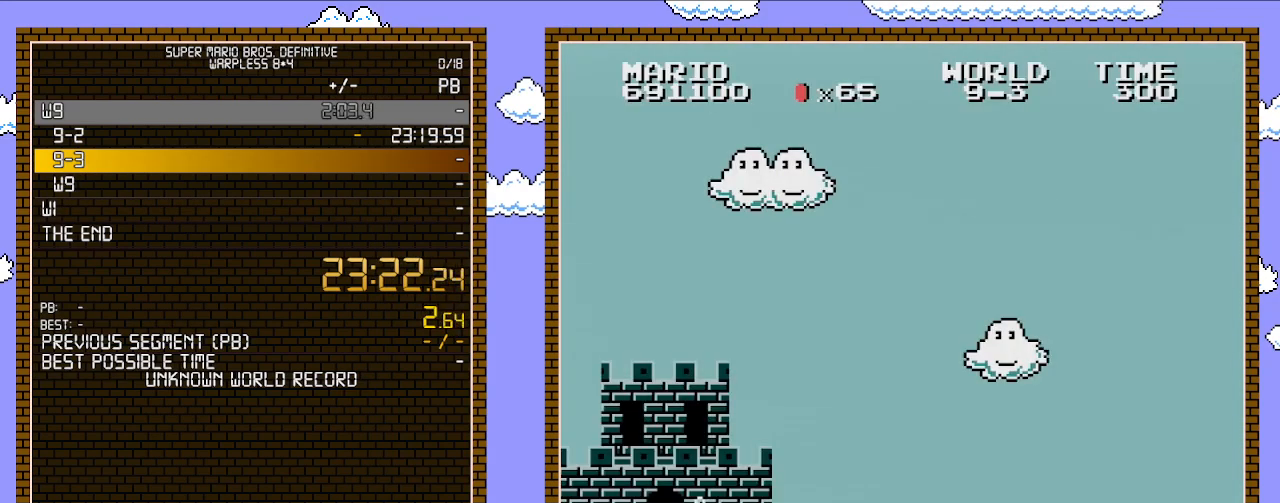
{"buttons": ["DPAD_RIGHT"], "events": [[133, "A", "down"], [233, "B", "up"], [267, "A", "up"], [350, "A", "down"], [450, "A", "up"]]}
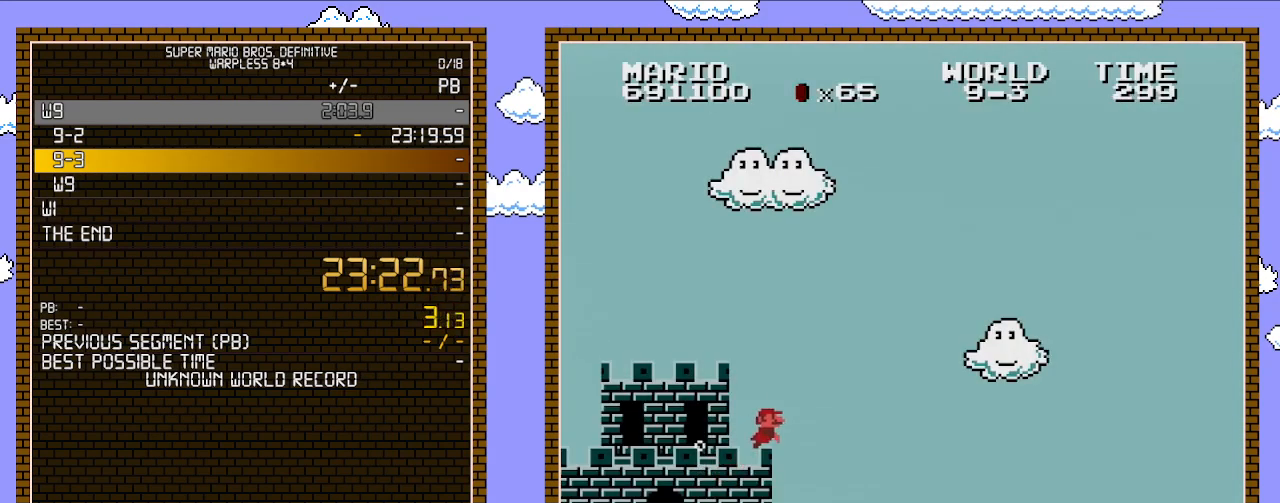
{"buttons": ["DPAD_RIGHT"], "events": [[17, "A", "down"], [133, "A", "up"], [200, "A", "down"], [283, "A", "up"], [383, "A", "down"], [483, "A", "up"]]}
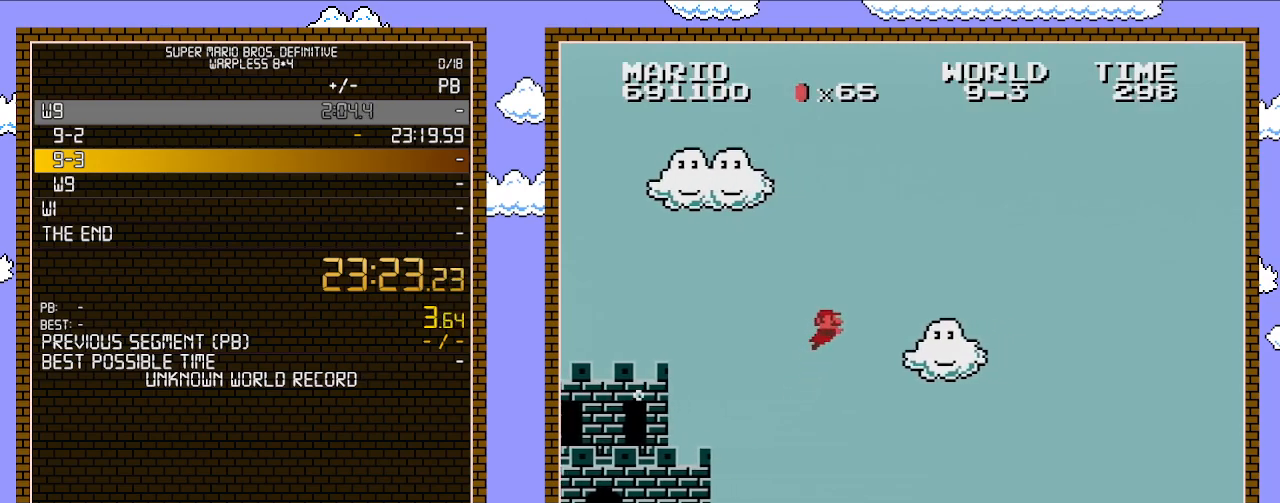
{"buttons": ["DPAD_RIGHT"], "events": [[33, "A", "down"], [167, "A", "up"]]}
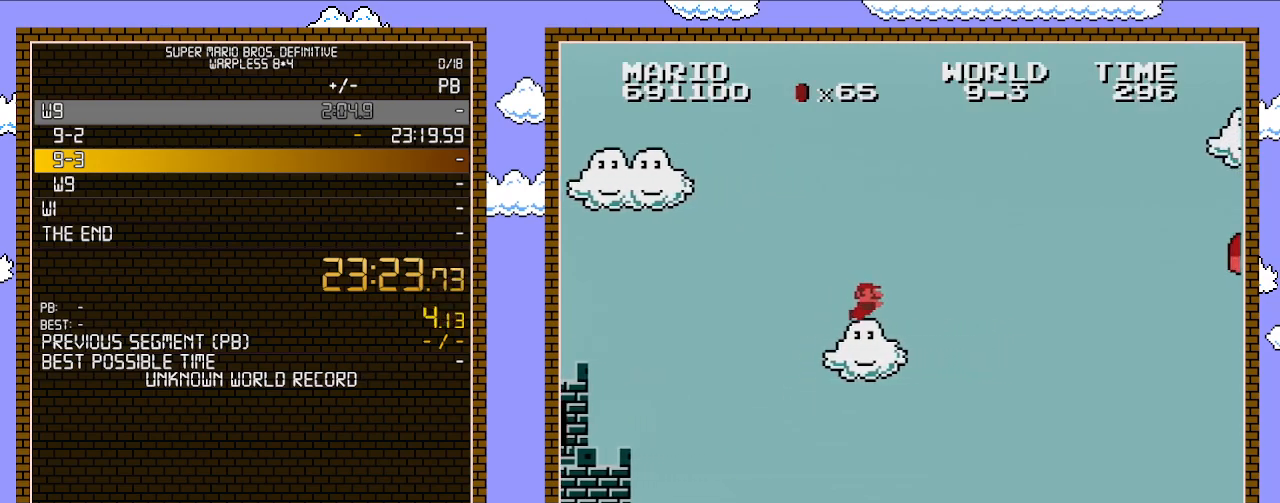
{"buttons": ["DPAD_RIGHT"], "events": []}
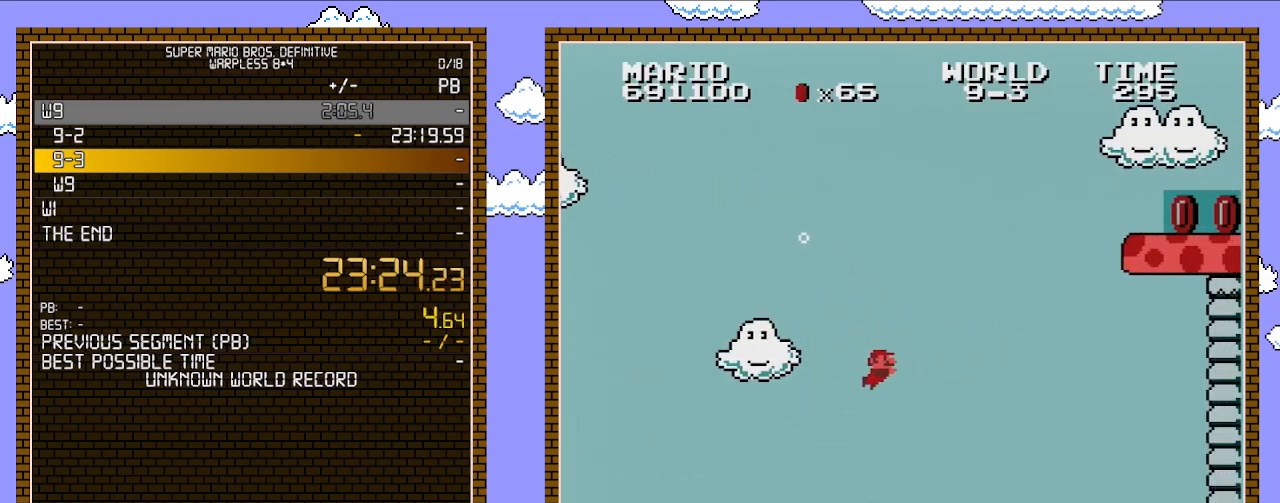
{"buttons": ["DPAD_RIGHT"], "events": []}
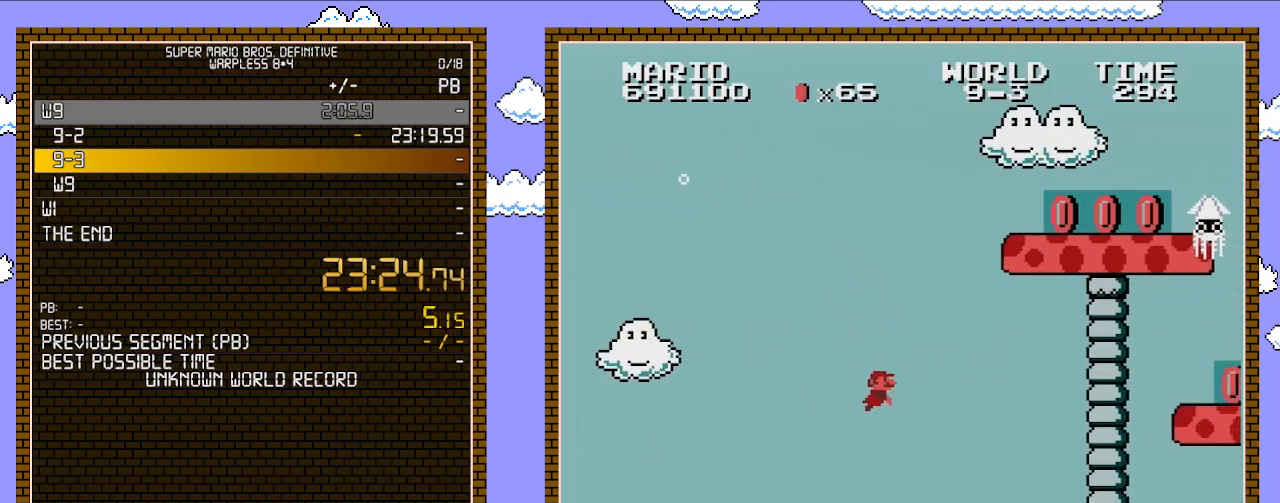
{"buttons": ["DPAD_RIGHT"], "events": [[17, "A", "down"], [100, "A", "up"]]}
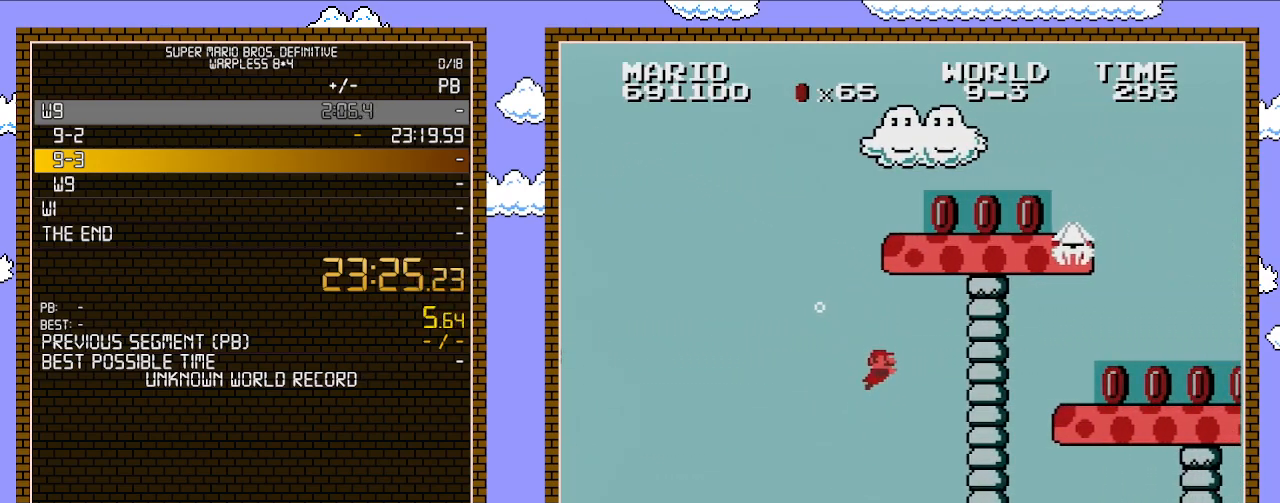
{"buttons": ["DPAD_RIGHT"], "events": []}
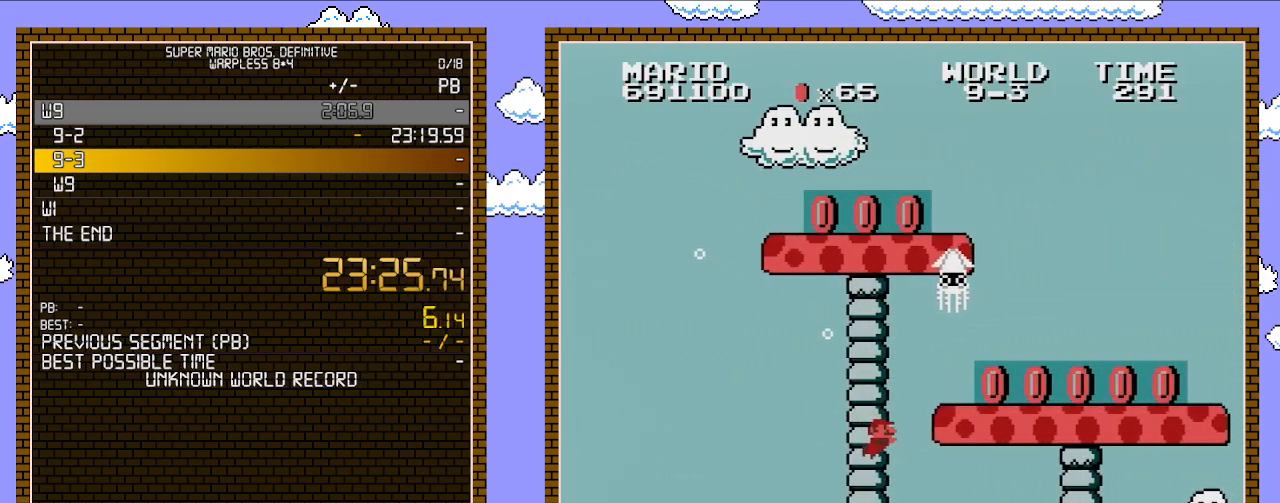
{"buttons": ["DPAD_RIGHT"], "events": []}
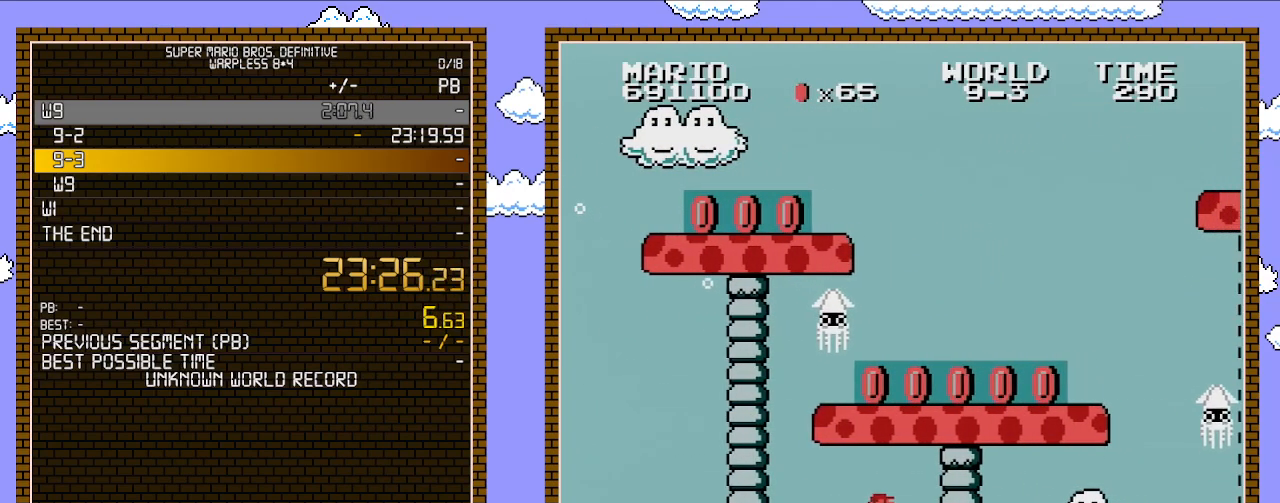
{"buttons": ["DPAD_RIGHT"], "events": [[100, "A", "down"], [200, "A", "up"]]}
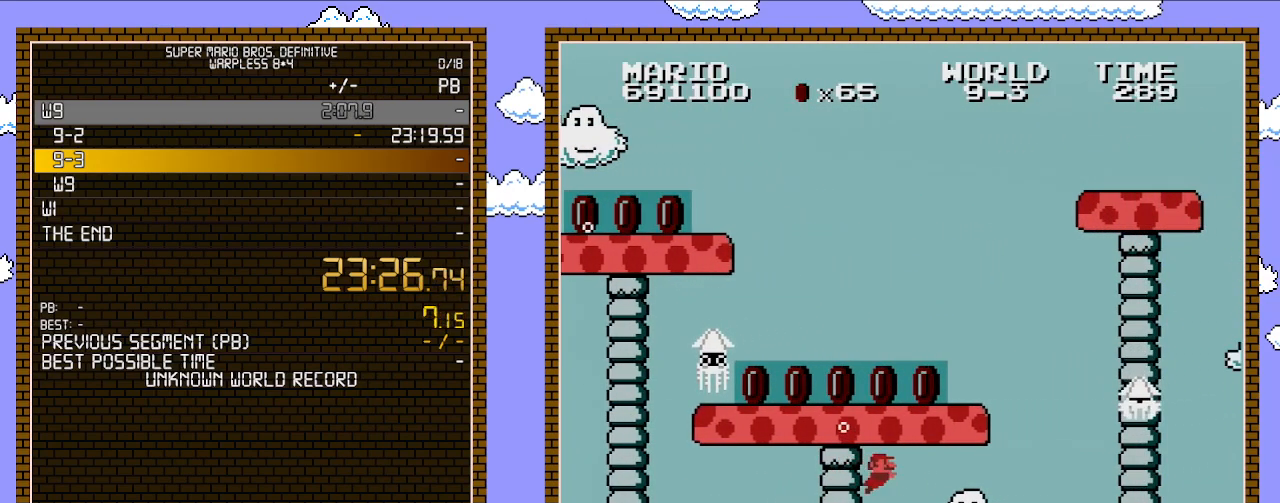
{"buttons": ["DPAD_RIGHT"], "events": []}
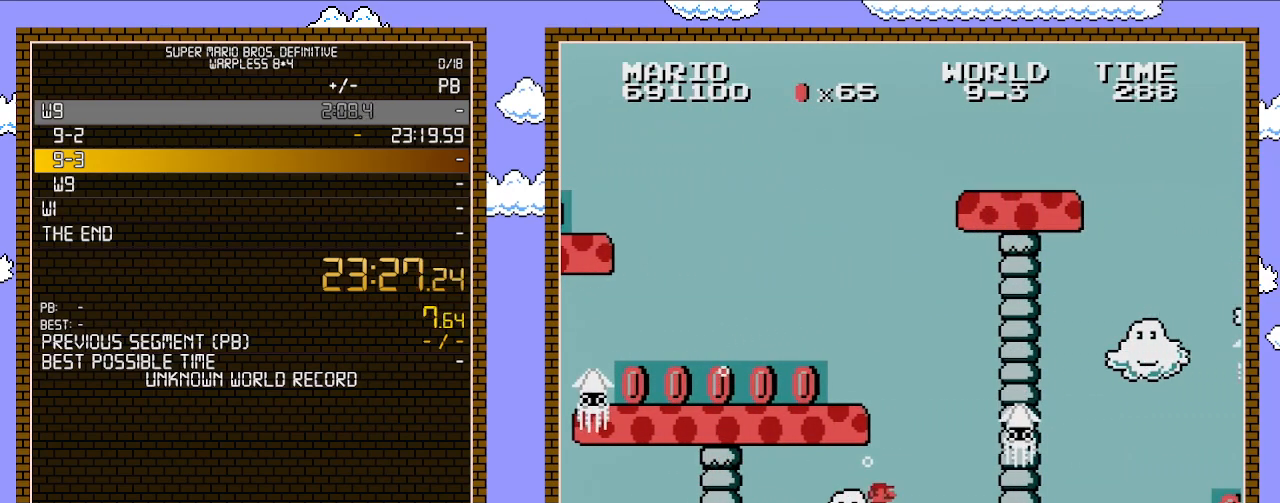
{"buttons": ["DPAD_RIGHT"], "events": [[200, "A", "down"], [283, "A", "up"]]}
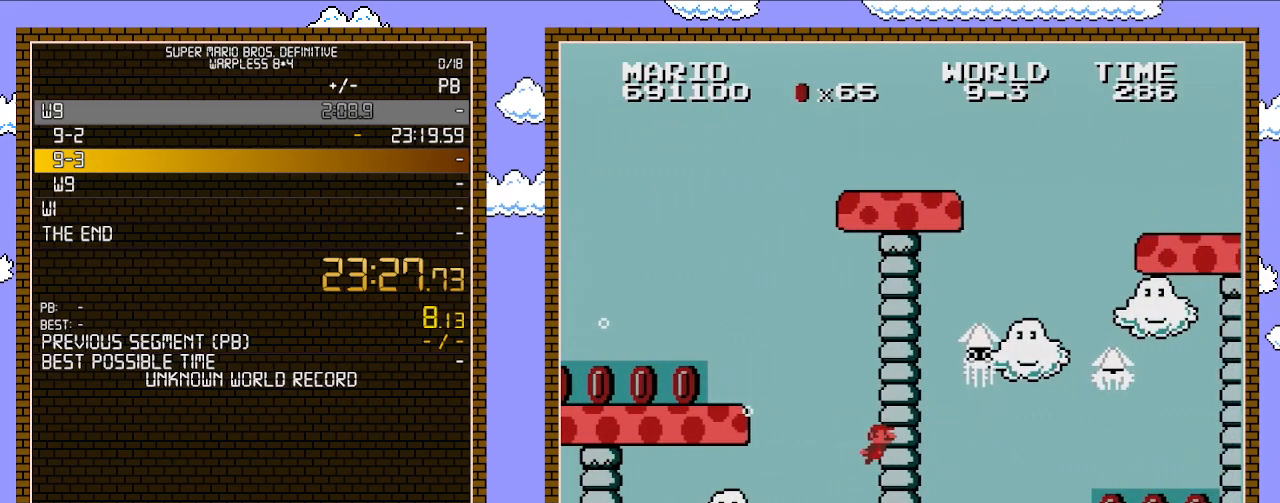
{"buttons": ["DPAD_RIGHT"], "events": []}
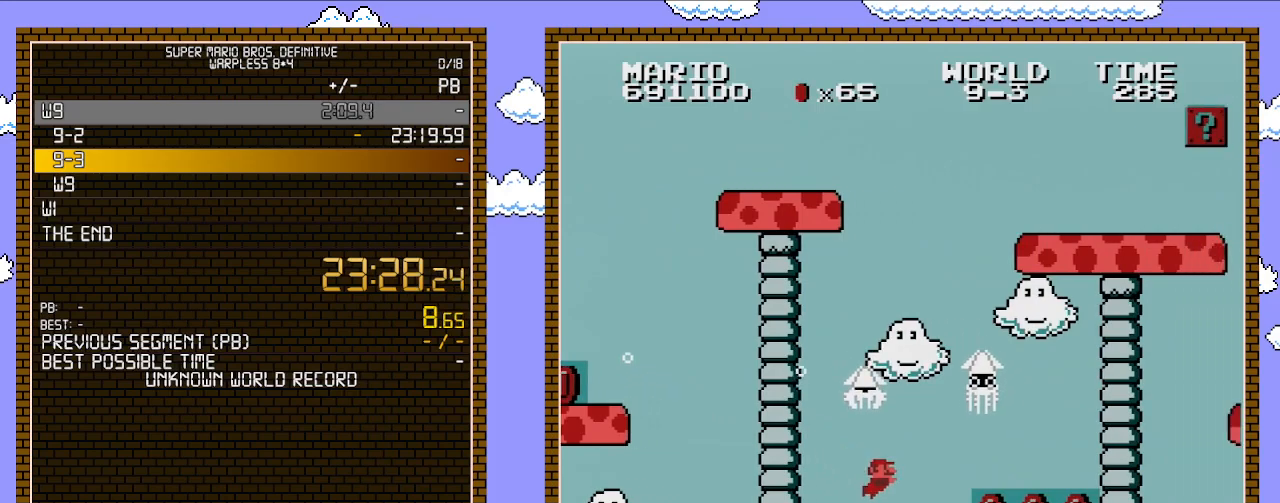
{"buttons": ["DPAD_RIGHT"], "events": []}
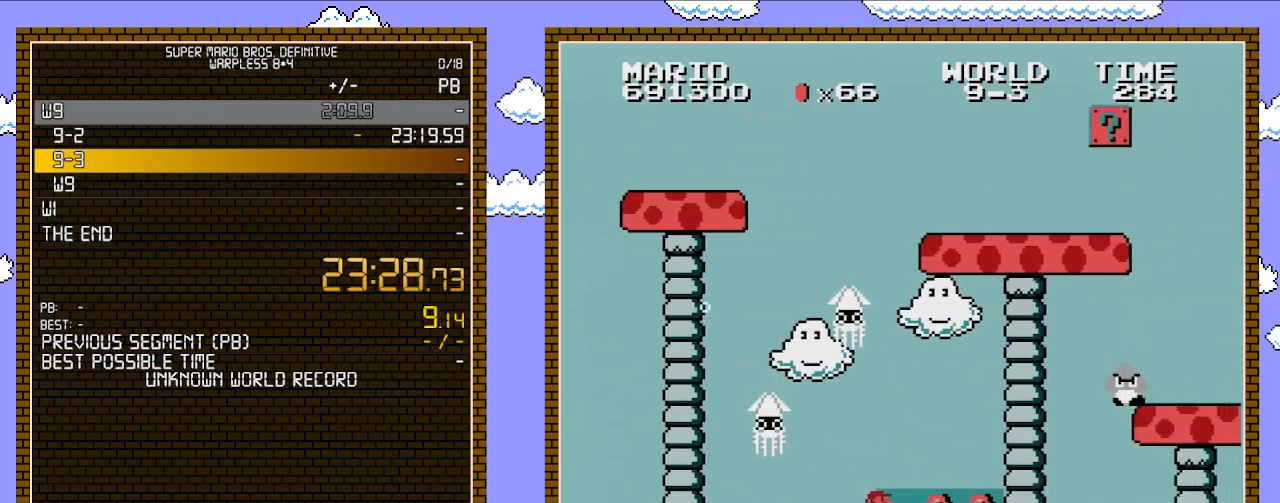
{"buttons": ["DPAD_RIGHT"], "events": []}
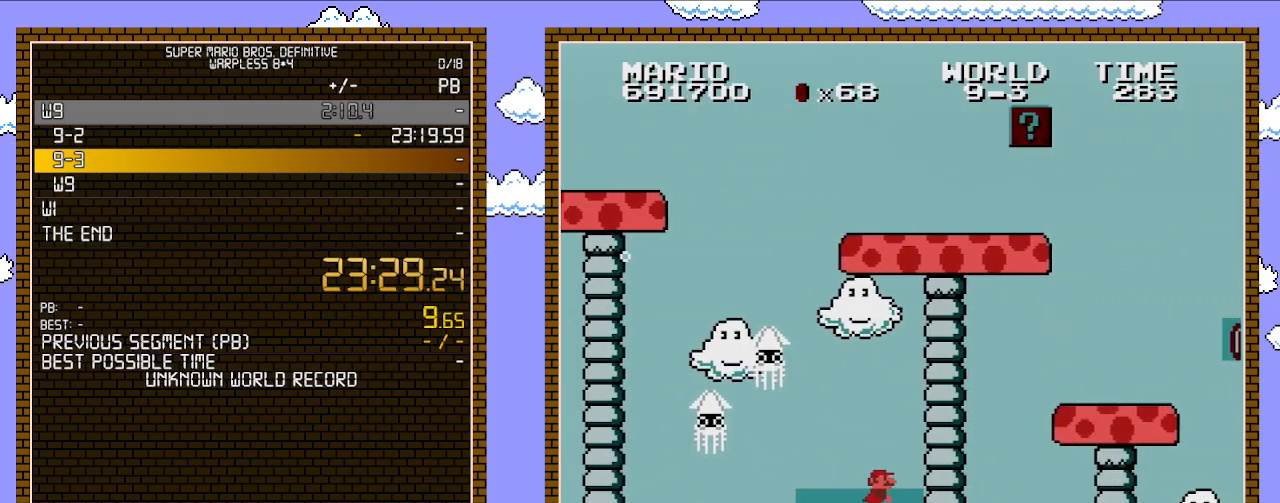
{"buttons": ["DPAD_RIGHT"], "events": [[133, "A", "down"], [267, "A", "up"], [350, "A", "down"], [450, "A", "up"]]}
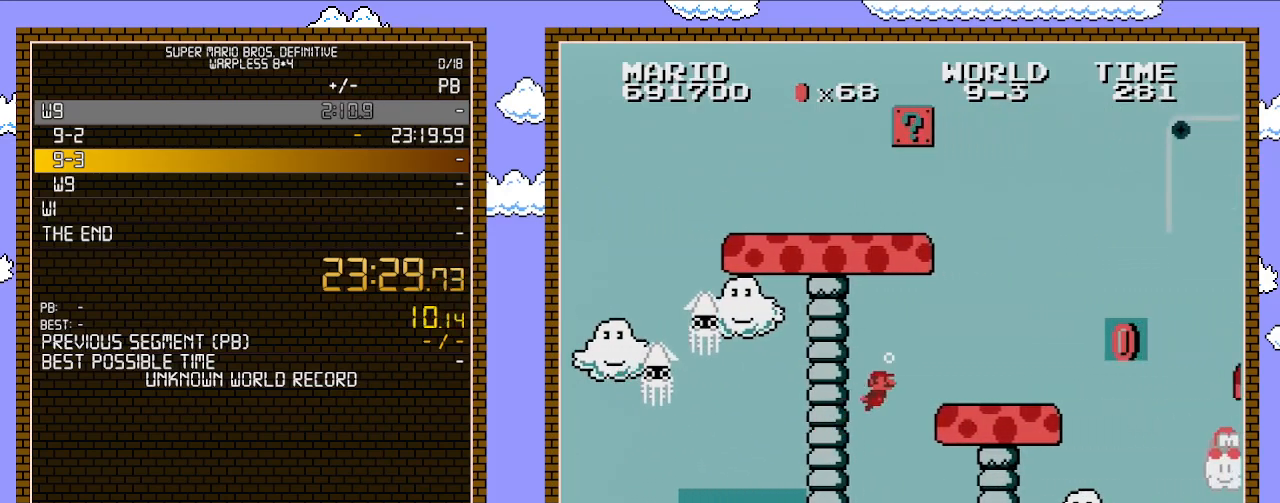
{"buttons": ["DPAD_RIGHT"], "events": [[33, "A", "down"], [133, "A", "up"], [200, "A", "down"], [283, "A", "up"]]}
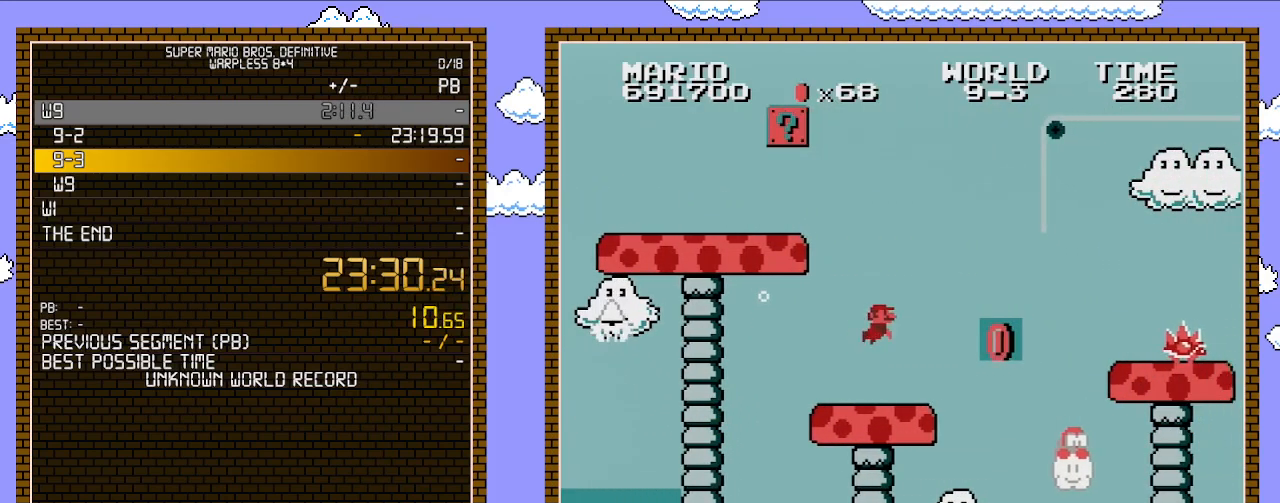
{"buttons": ["DPAD_RIGHT"], "events": []}
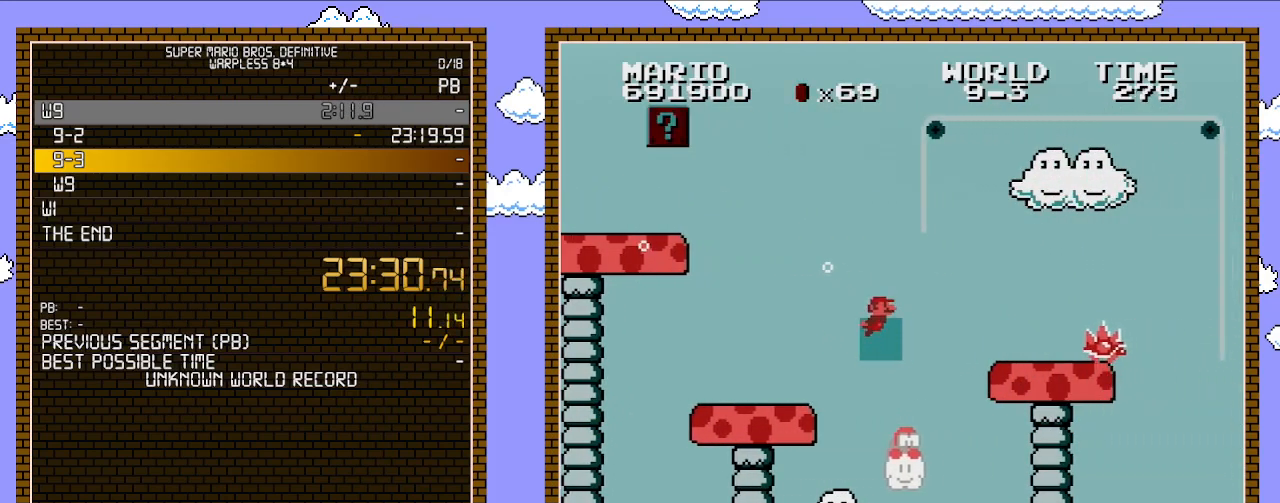
{"buttons": ["A", "DPAD_RIGHT"], "events": [[133, "A", "down"], [233, "A", "up"], [317, "A", "down"], [383, "A", "up"], [450, "A", "down"]]}
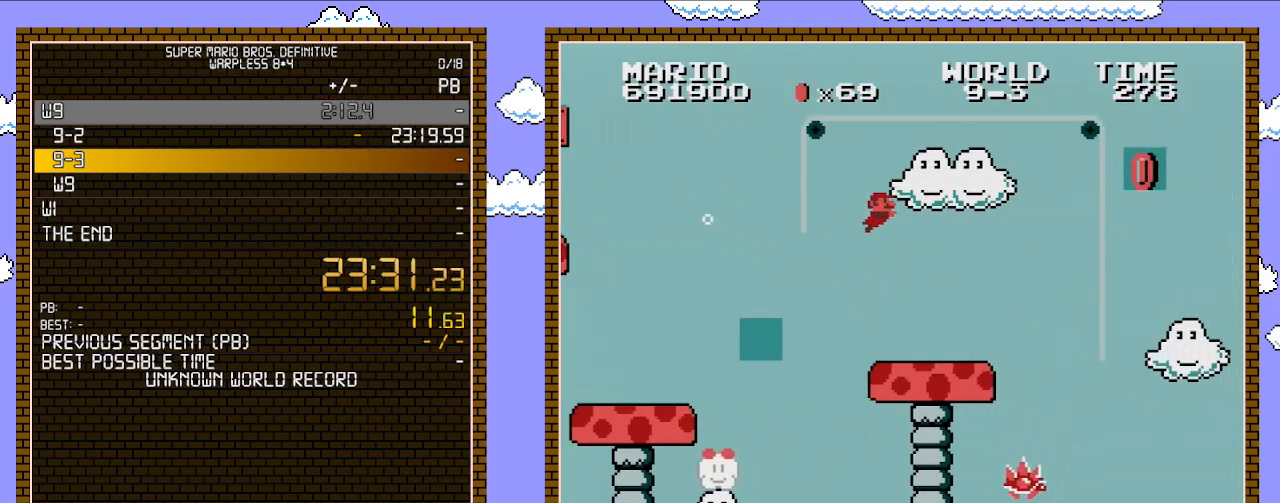
{"buttons": ["DPAD_RIGHT"], "events": [[67, "A", "up"], [133, "A", "down"], [200, "A", "up"], [267, "A", "down"], [350, "A", "up"]]}
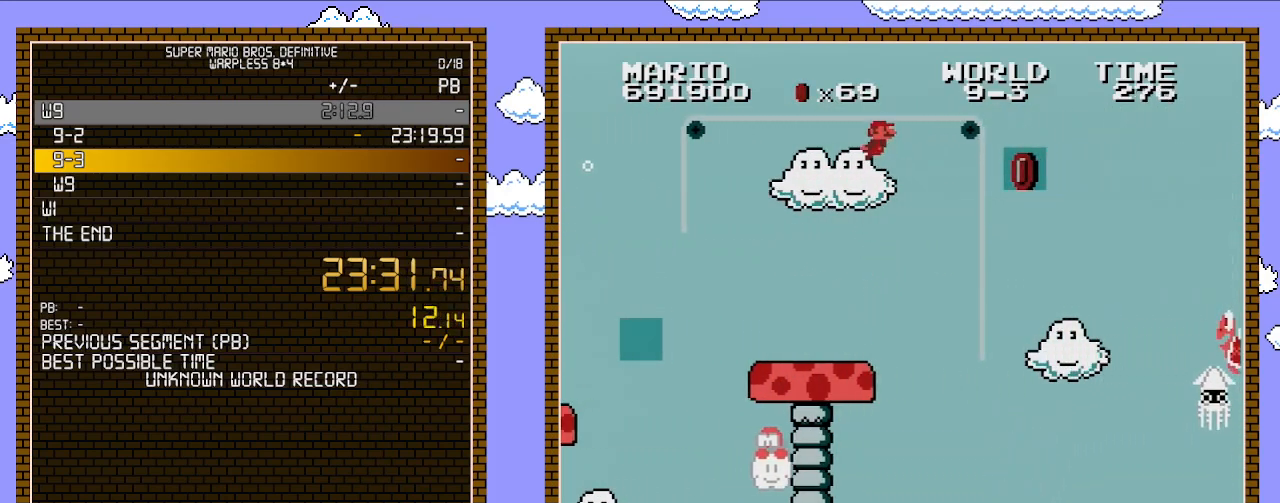
{"buttons": ["DPAD_RIGHT"], "events": []}